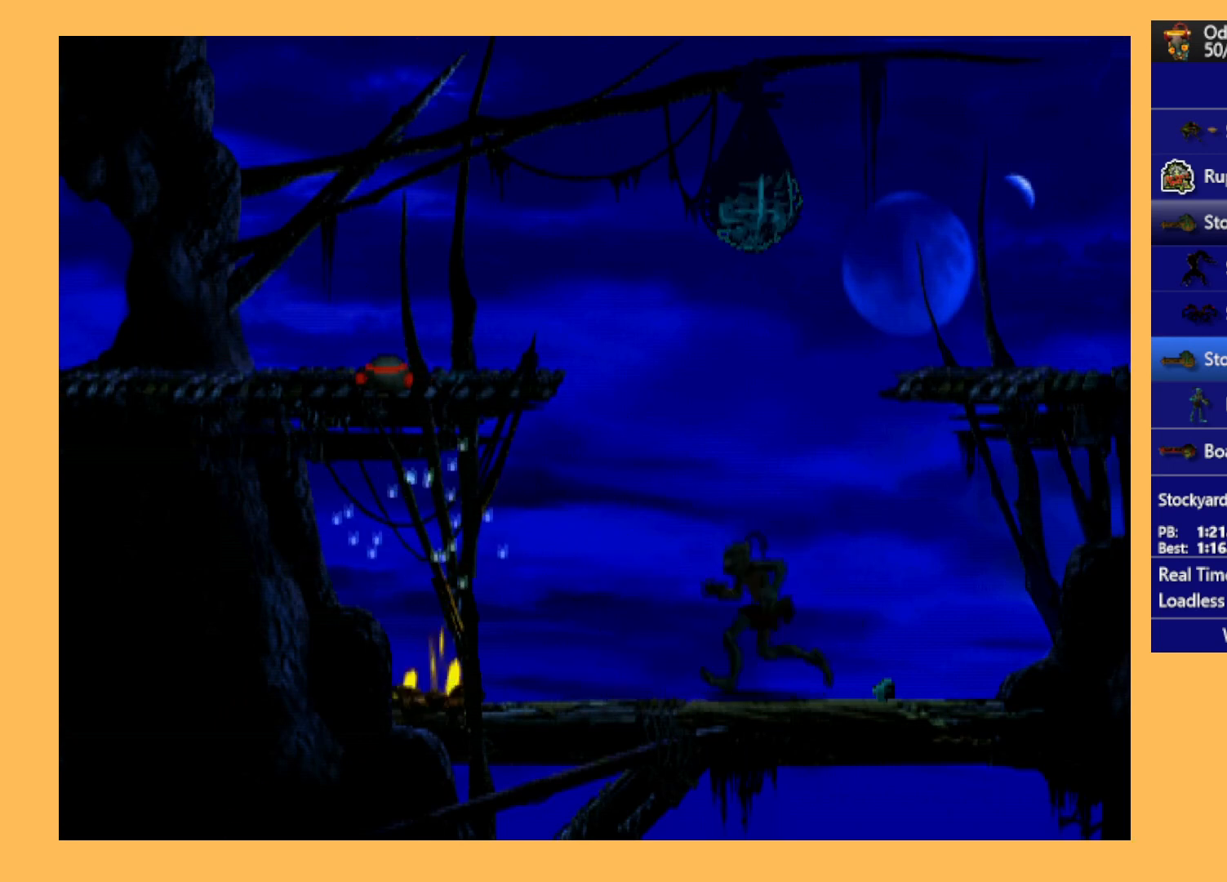
Gameplay with a controller (Xbox layout); each line is a JSON object with the inputs held at the frame after it. "events" lists button and stick changes between this image and that frame as [ms after this image, input, new state], when the widget could be followed in between. Not read: right_stick.
{"buttons": ["R1", "DPAD_UP"], "left_stick": "center", "events": [[67, "DPAD_UP", "down"], [200, "DPAD_LEFT", "up"], [200, "Y", "up"]]}
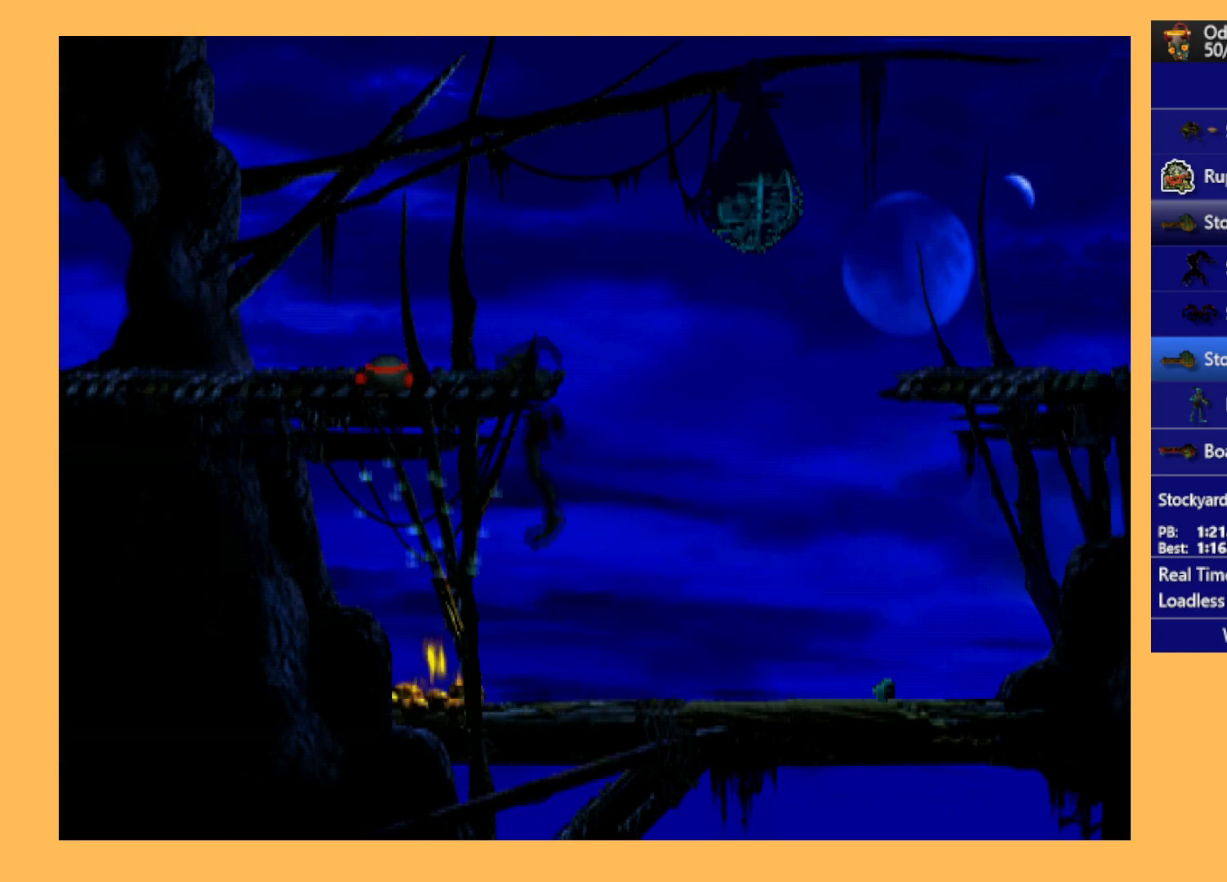
{"buttons": ["R1"], "left_stick": "center", "events": [[67, "R1", "up"], [133, "DPAD_UP", "up"], [300, "R1", "down"]]}
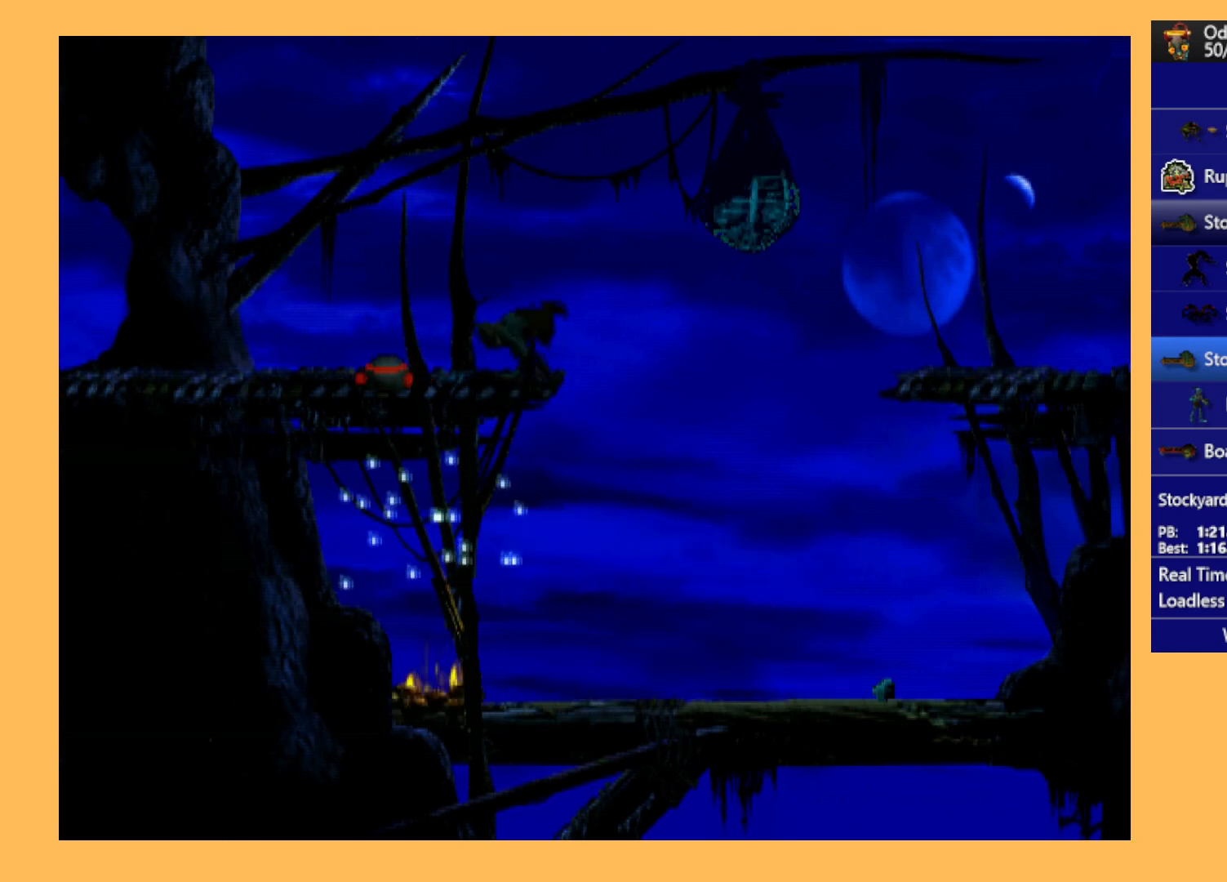
{"buttons": ["R1", "DPAD_LEFT"], "left_stick": "center", "events": [[133, "DPAD_LEFT", "down"], [267, "Y", "down"], [400, "Y", "up"]]}
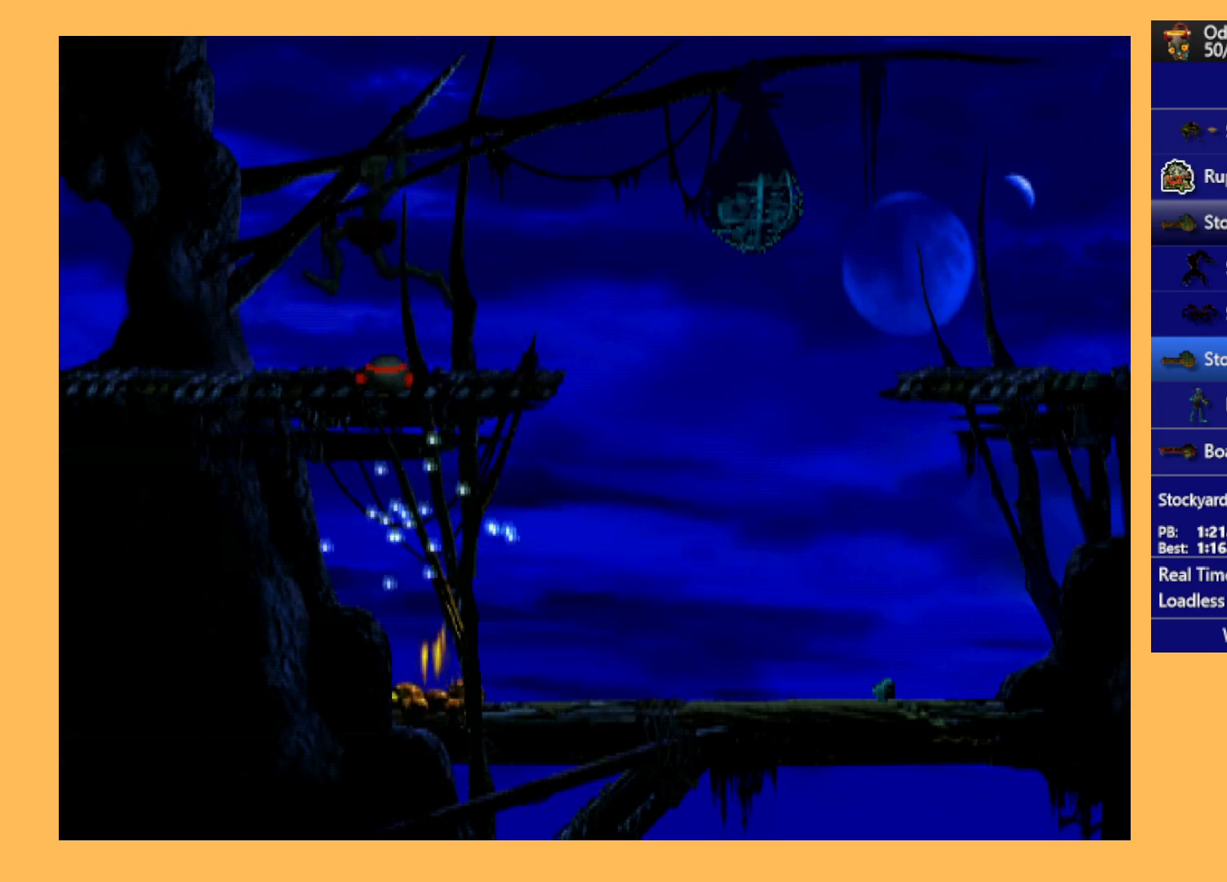
{"buttons": ["R1", "DPAD_LEFT"], "left_stick": "center", "events": []}
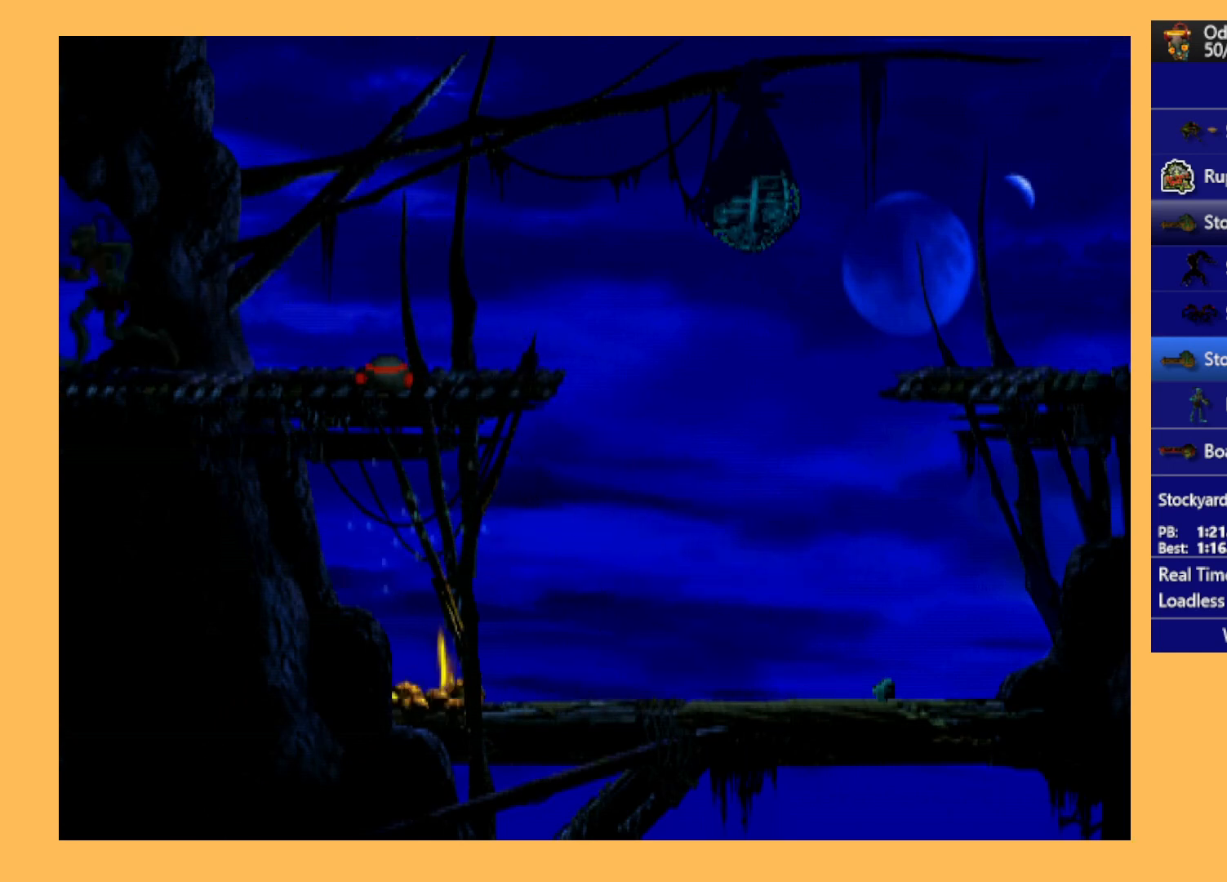
{"buttons": ["R1", "DPAD_LEFT"], "left_stick": "center", "events": []}
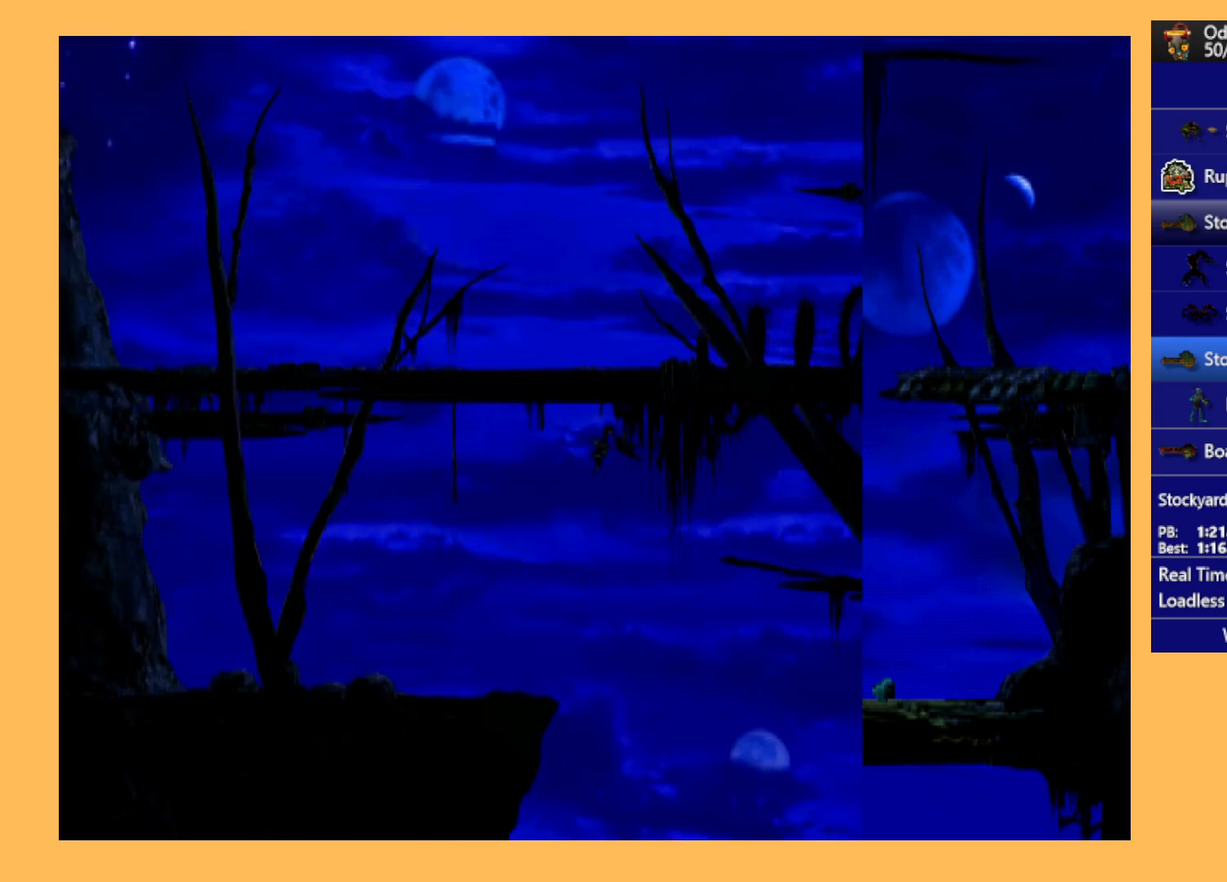
{"buttons": ["R1", "DPAD_LEFT"], "left_stick": "center", "events": []}
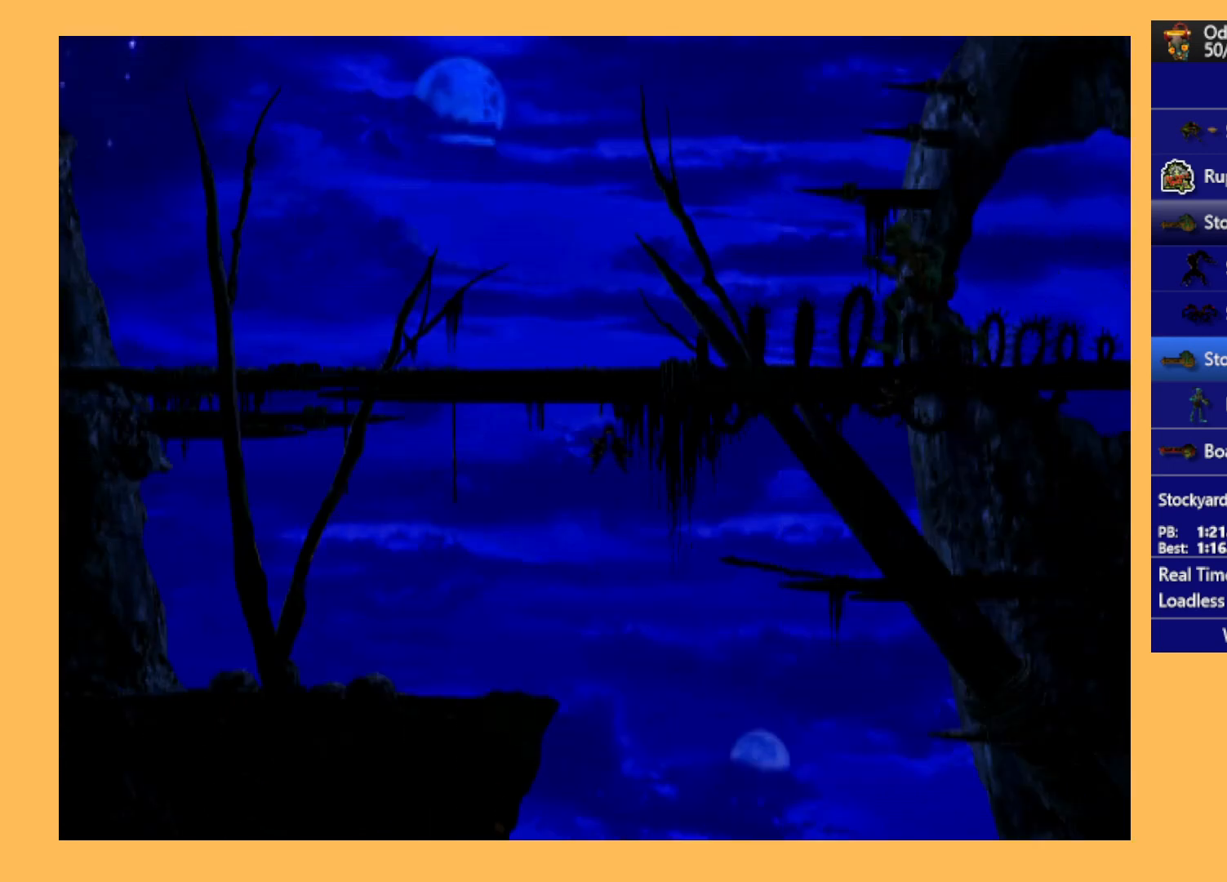
{"buttons": ["R1", "DPAD_LEFT"], "left_stick": "center", "events": []}
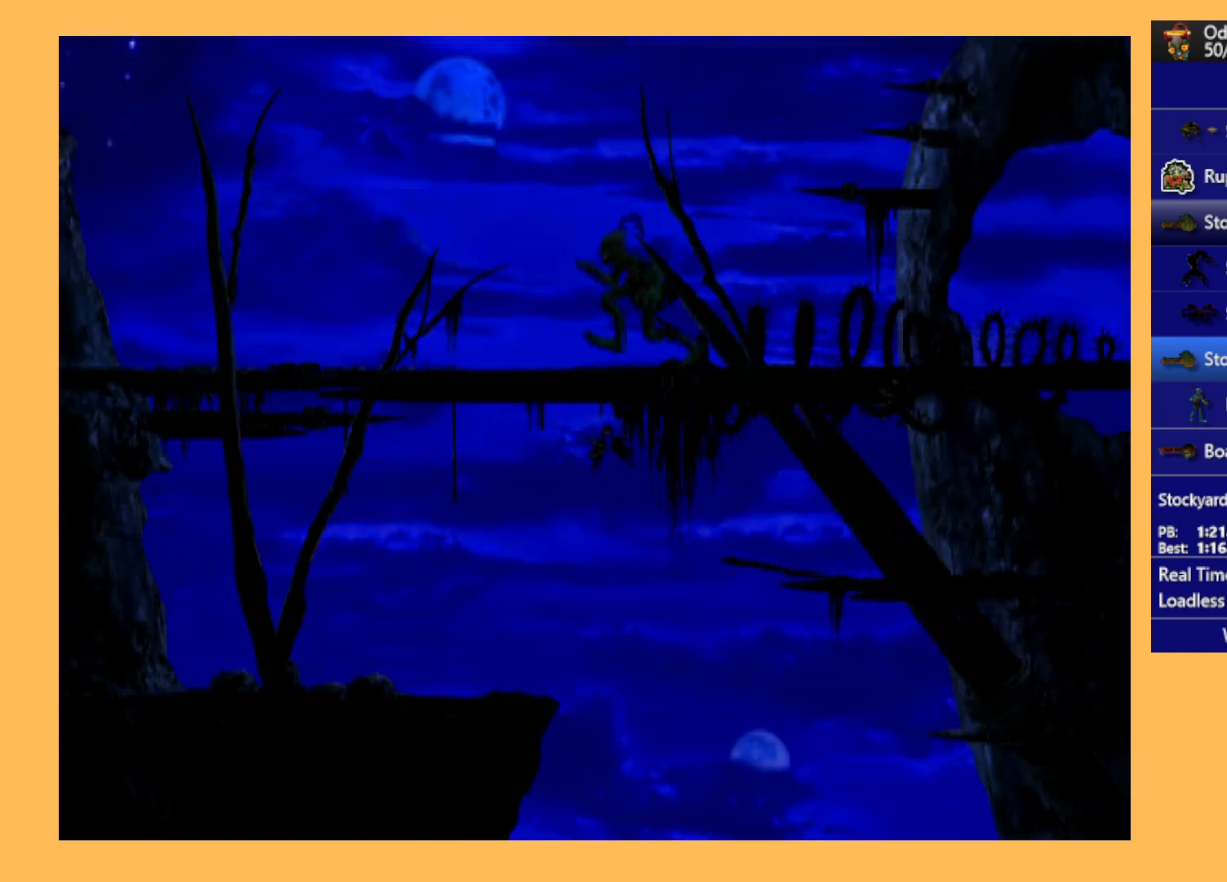
{"buttons": ["R1", "DPAD_LEFT"], "left_stick": "center", "events": []}
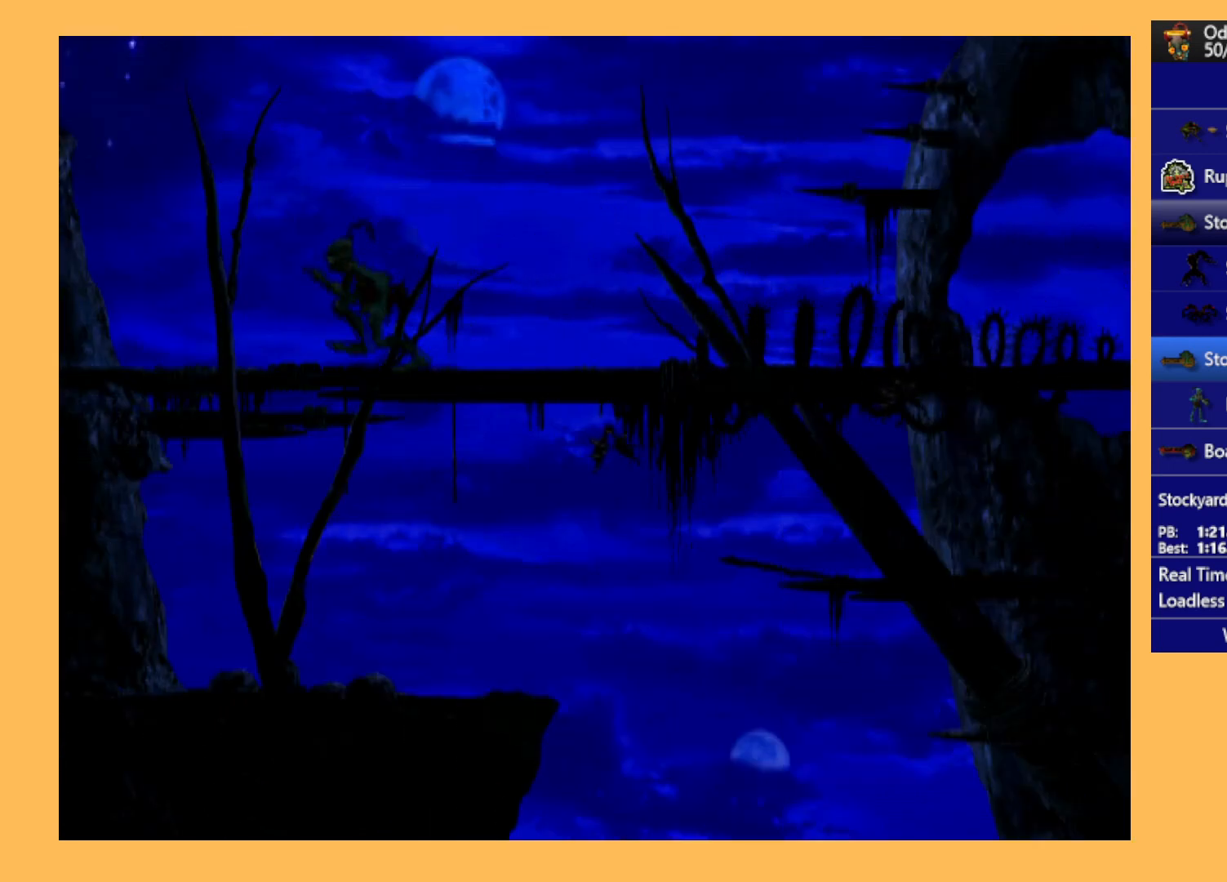
{"buttons": ["R1", "DPAD_LEFT"], "left_stick": "center", "events": []}
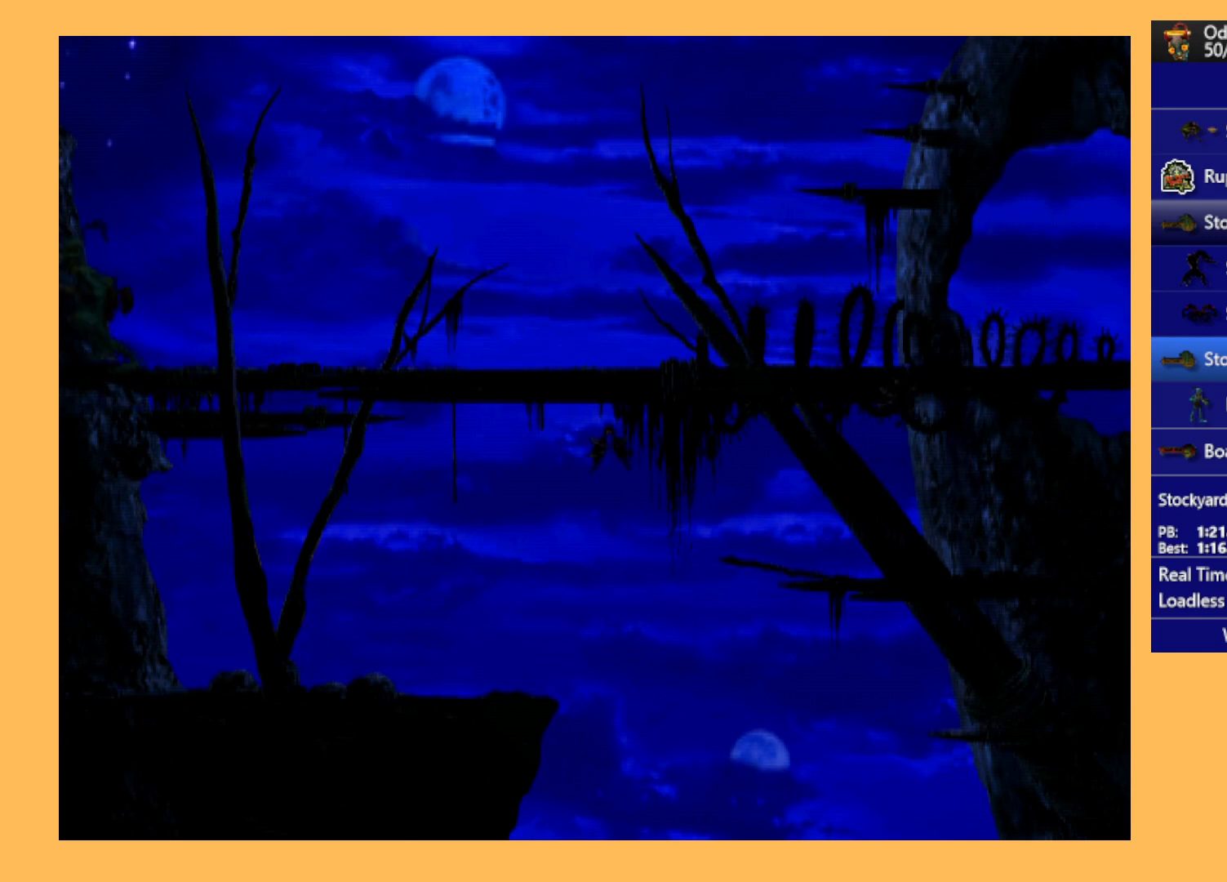
{"buttons": ["R1", "DPAD_LEFT"], "left_stick": "center", "events": []}
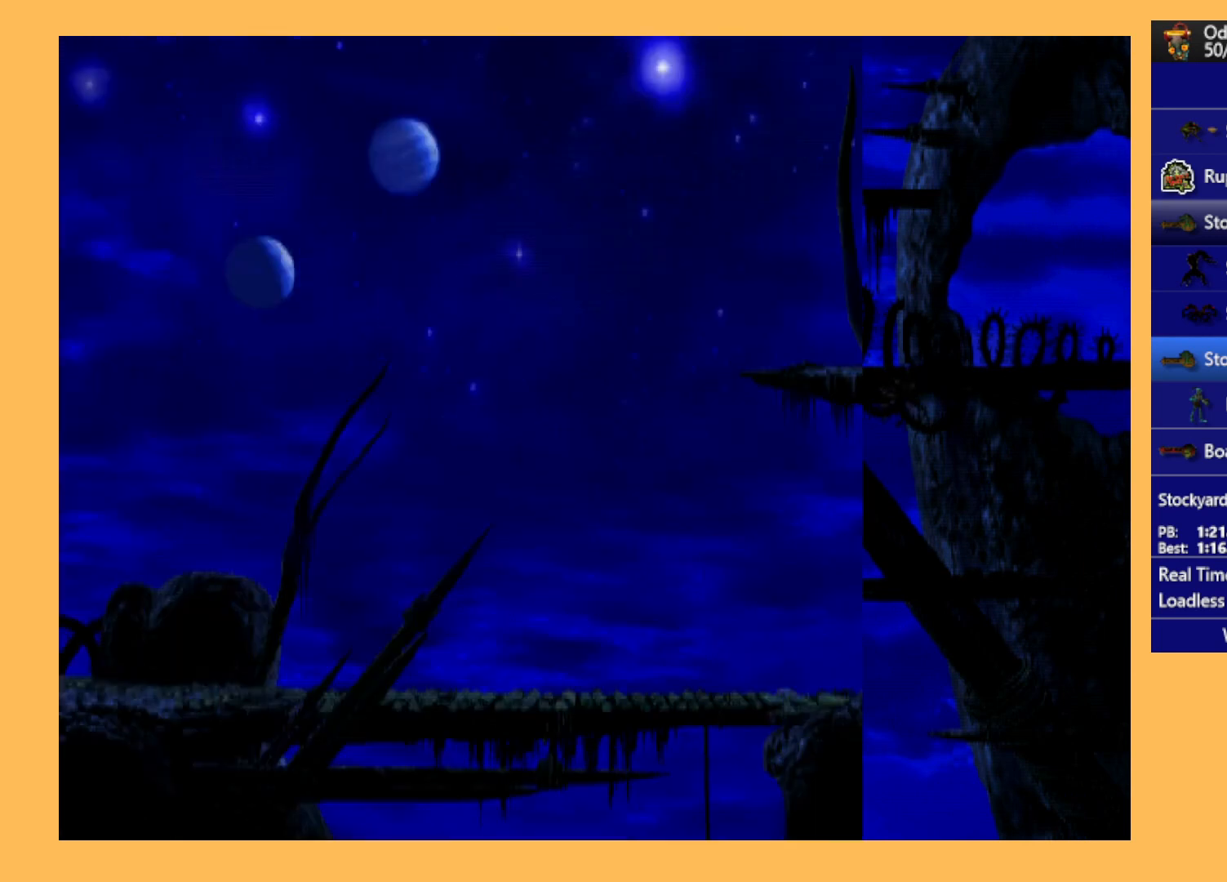
{"buttons": ["R1", "DPAD_LEFT"], "left_stick": "center", "events": [[267, "Y", "down"], [500, "Y", "up"]]}
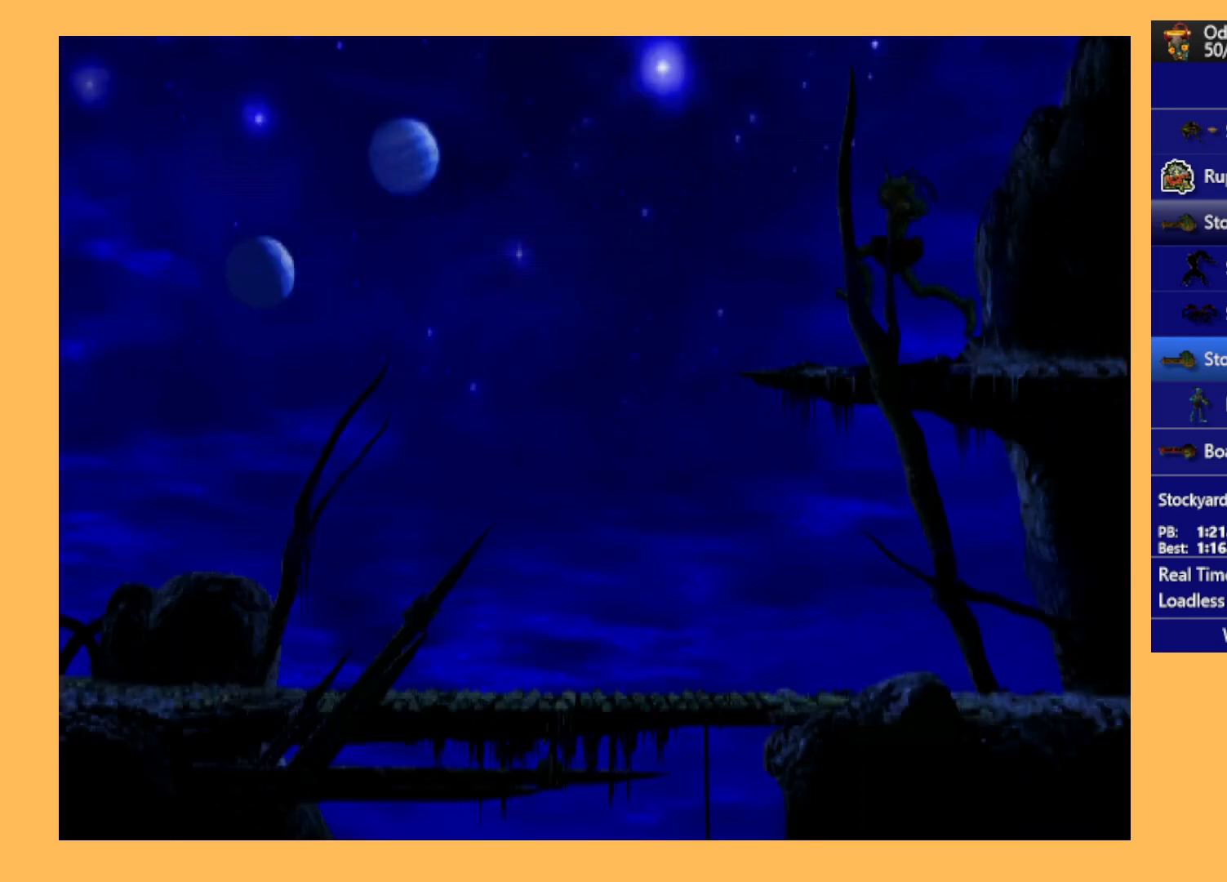
{"buttons": ["R1", "DPAD_LEFT"], "left_stick": "center", "events": []}
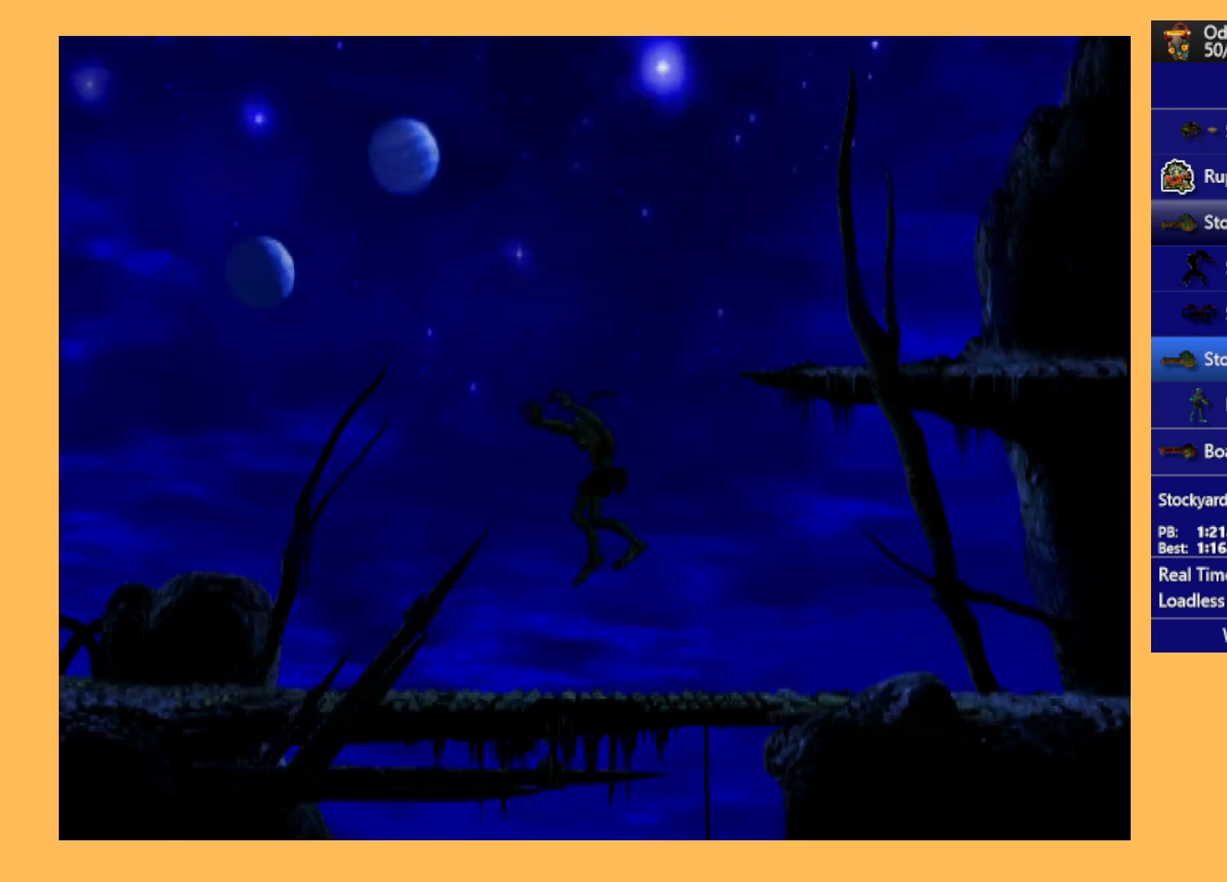
{"buttons": ["R1", "DPAD_LEFT"], "left_stick": "center", "events": []}
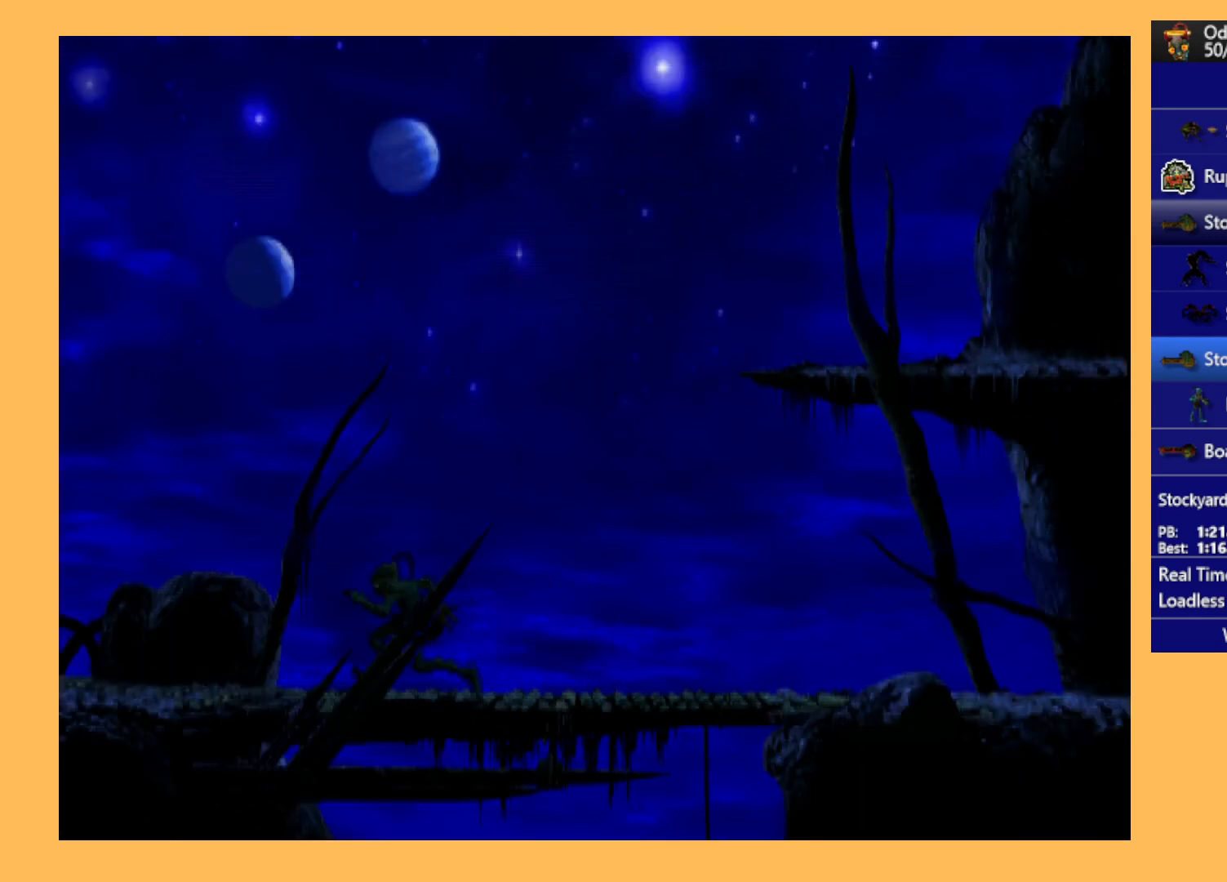
{"buttons": ["R1", "DPAD_LEFT"], "left_stick": "center", "events": []}
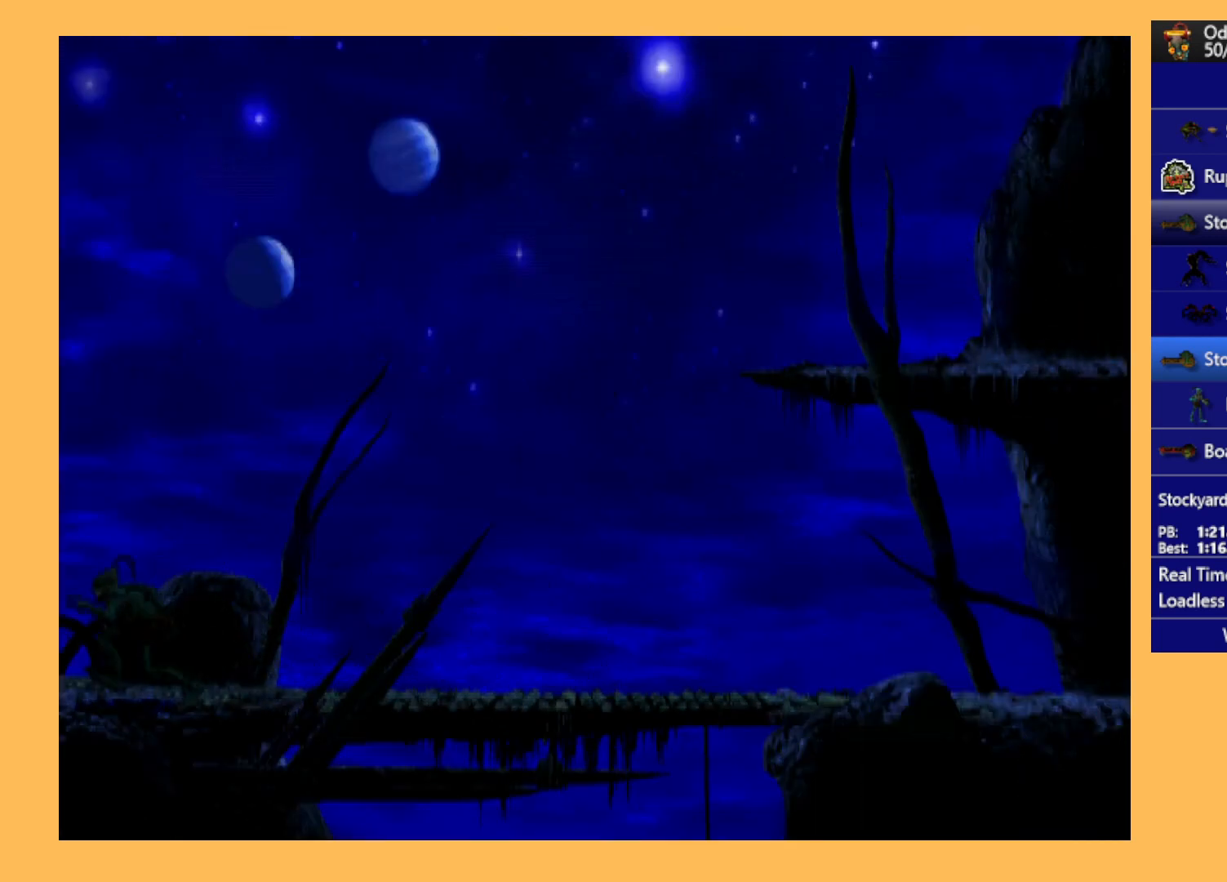
{"buttons": ["R1", "DPAD_LEFT"], "left_stick": "center", "events": []}
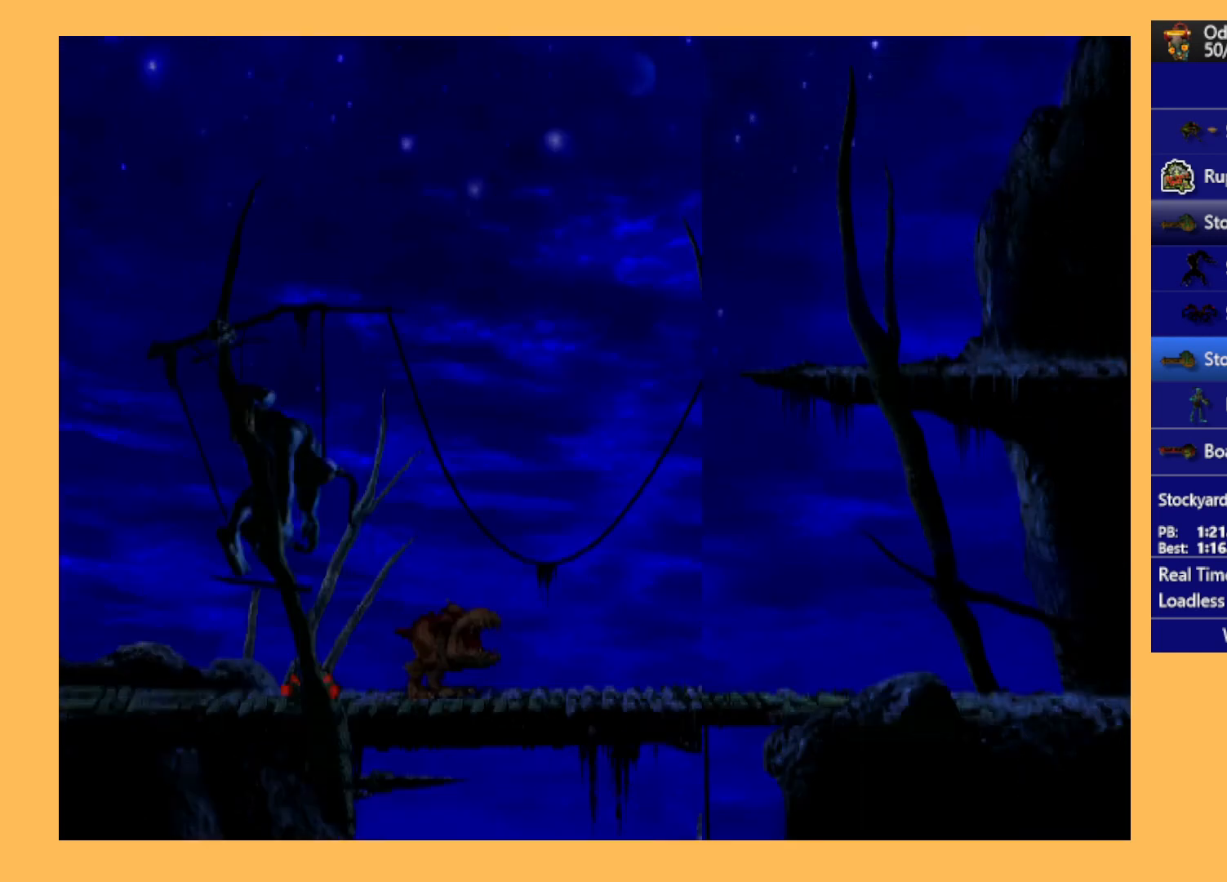
{"buttons": ["R1", "DPAD_LEFT"], "left_stick": "center", "events": []}
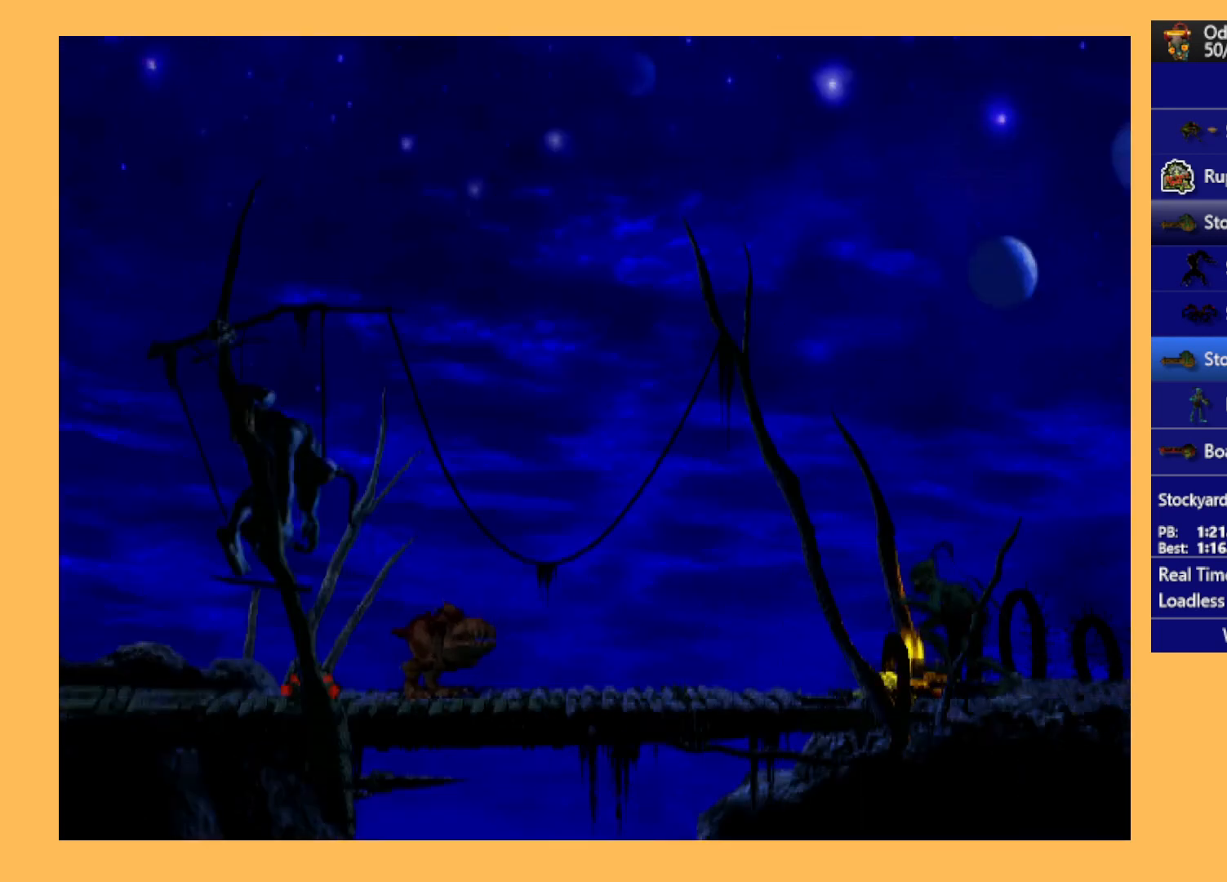
{"buttons": ["R1", "DPAD_LEFT"], "left_stick": "center", "events": [[200, "Y", "down"], [500, "Y", "up"]]}
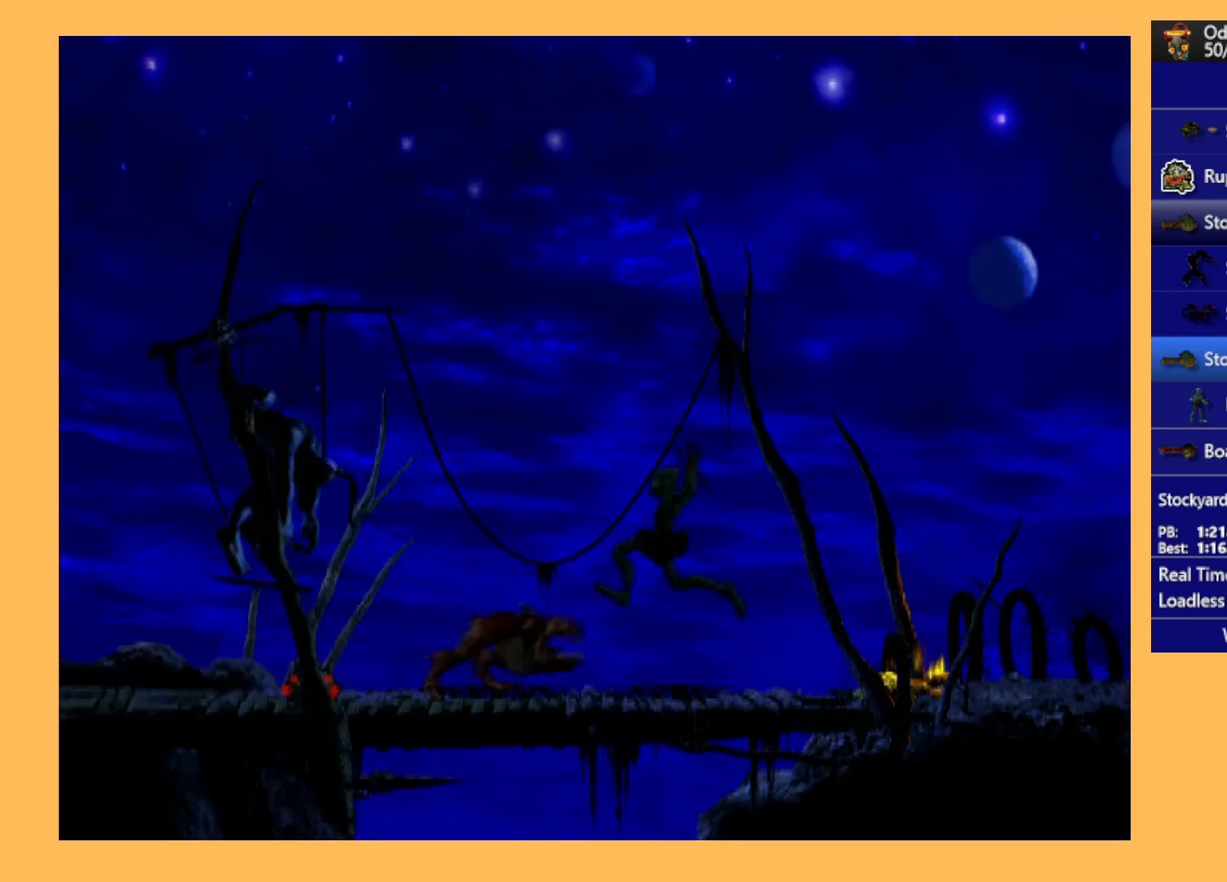
{"buttons": ["Y", "R1", "DPAD_LEFT"], "left_stick": "center", "events": [[400, "Y", "down"]]}
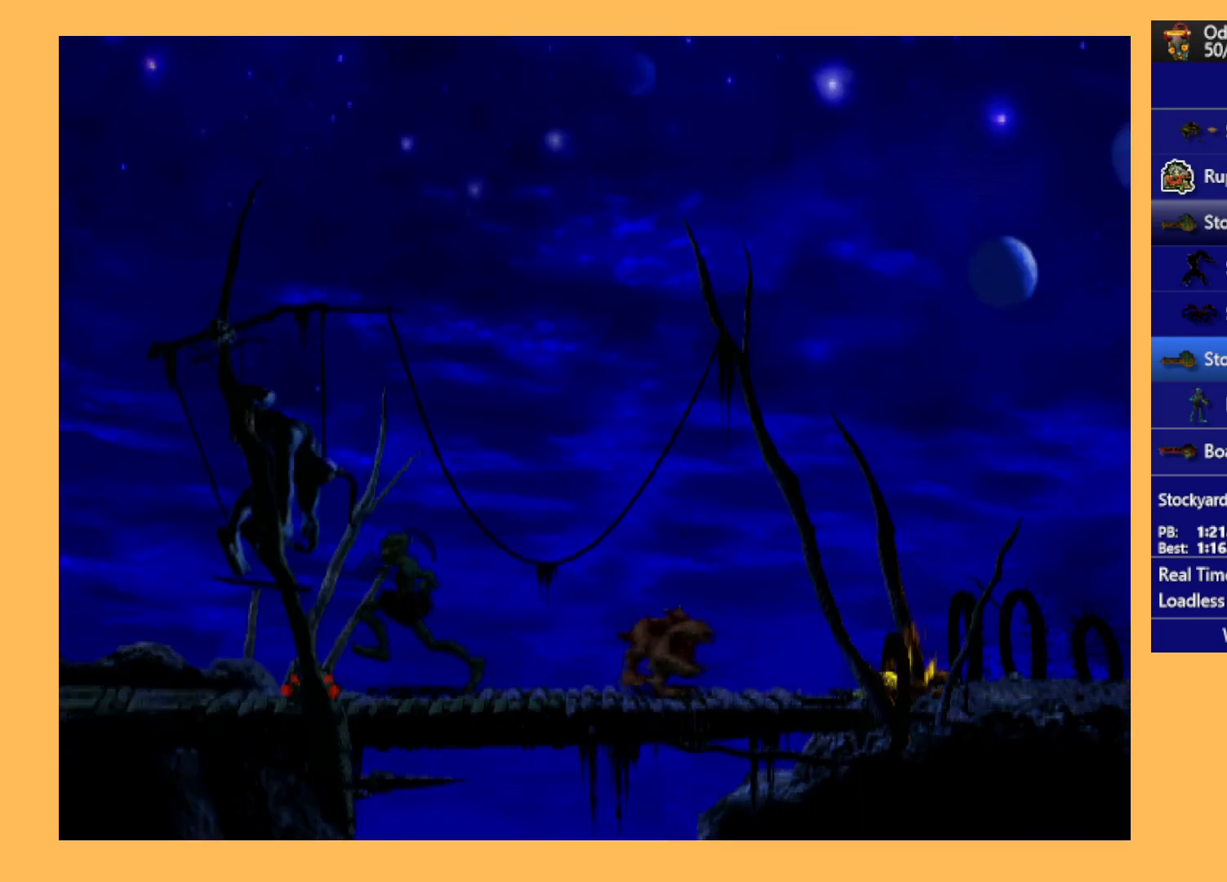
{"buttons": ["R1", "DPAD_LEFT"], "left_stick": "center", "events": [[33, "Y", "up"]]}
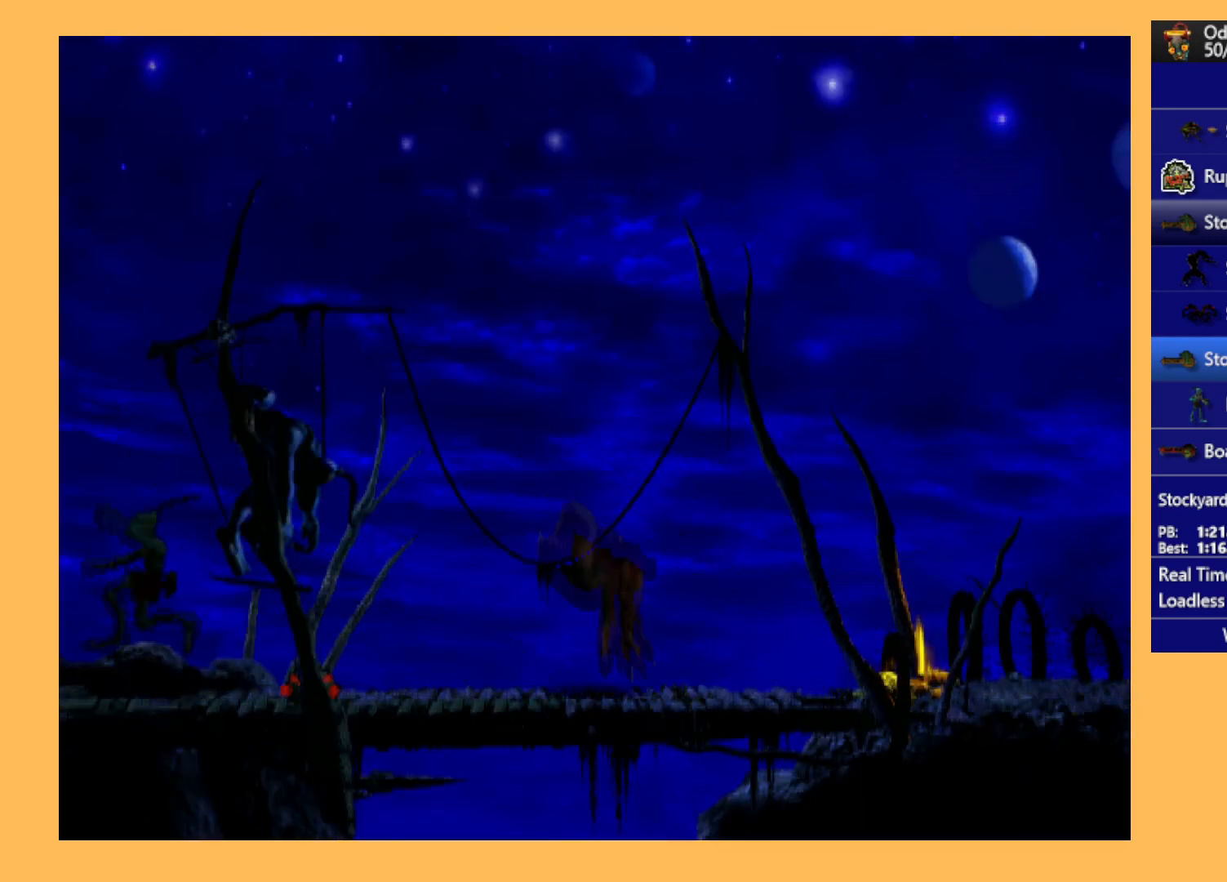
{"buttons": ["A", "R1", "DPAD_LEFT"], "left_stick": "center", "events": [[133, "A", "down"]]}
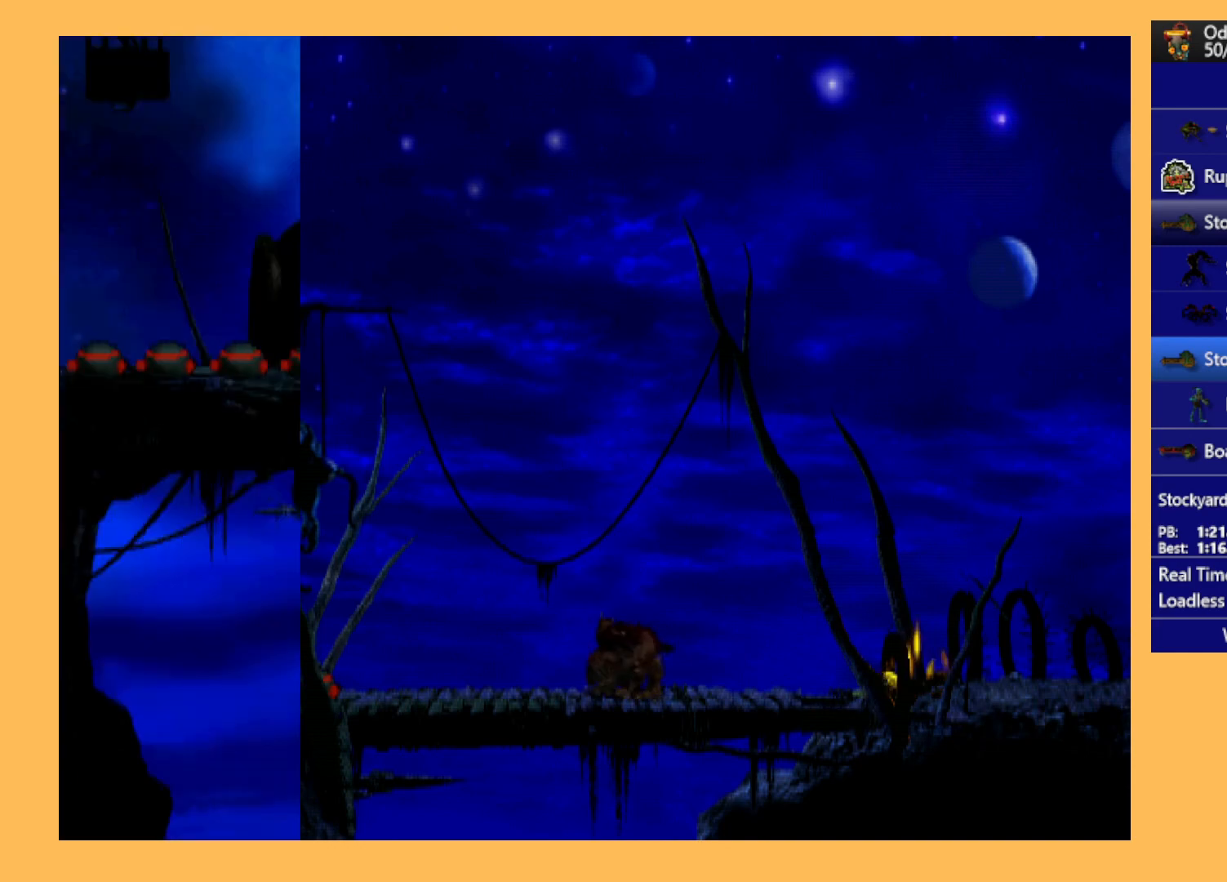
{"buttons": ["A", "R1", "DPAD_LEFT"], "left_stick": "center", "events": []}
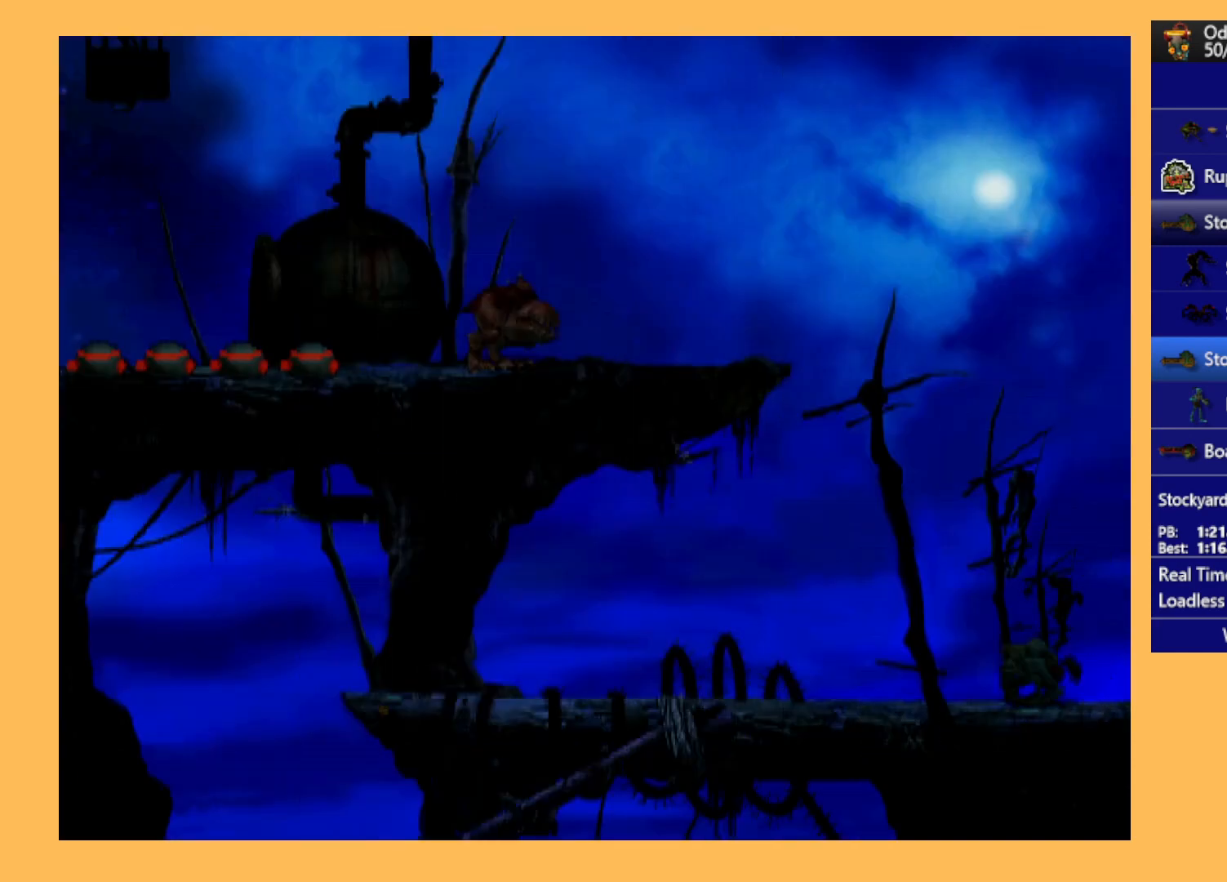
{"buttons": ["A", "R1", "DPAD_LEFT"], "left_stick": "center", "events": []}
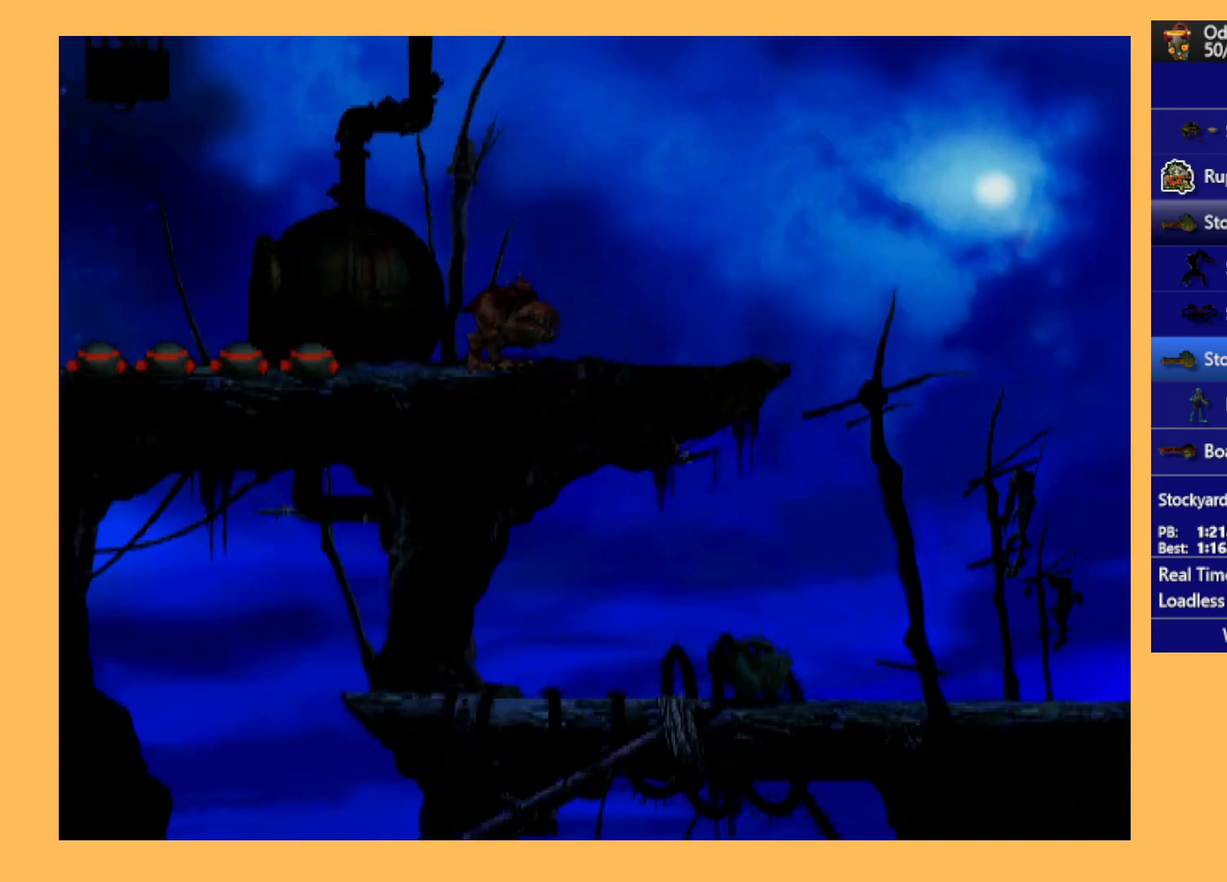
{"buttons": ["A", "R1", "DPAD_LEFT"], "left_stick": "center", "events": []}
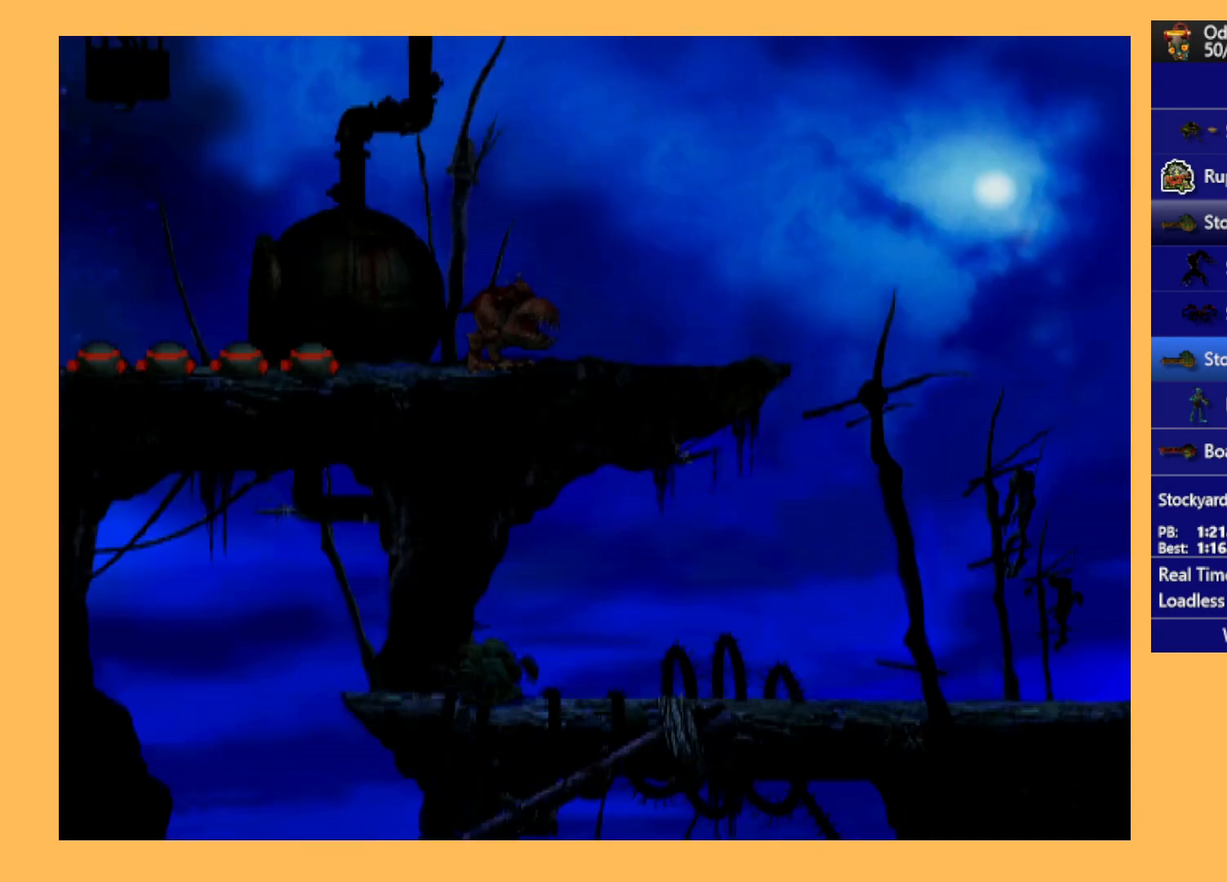
{"buttons": [], "left_stick": "center", "events": [[133, "A", "up"], [133, "DPAD_LEFT", "up"], [167, "R1", "up"]]}
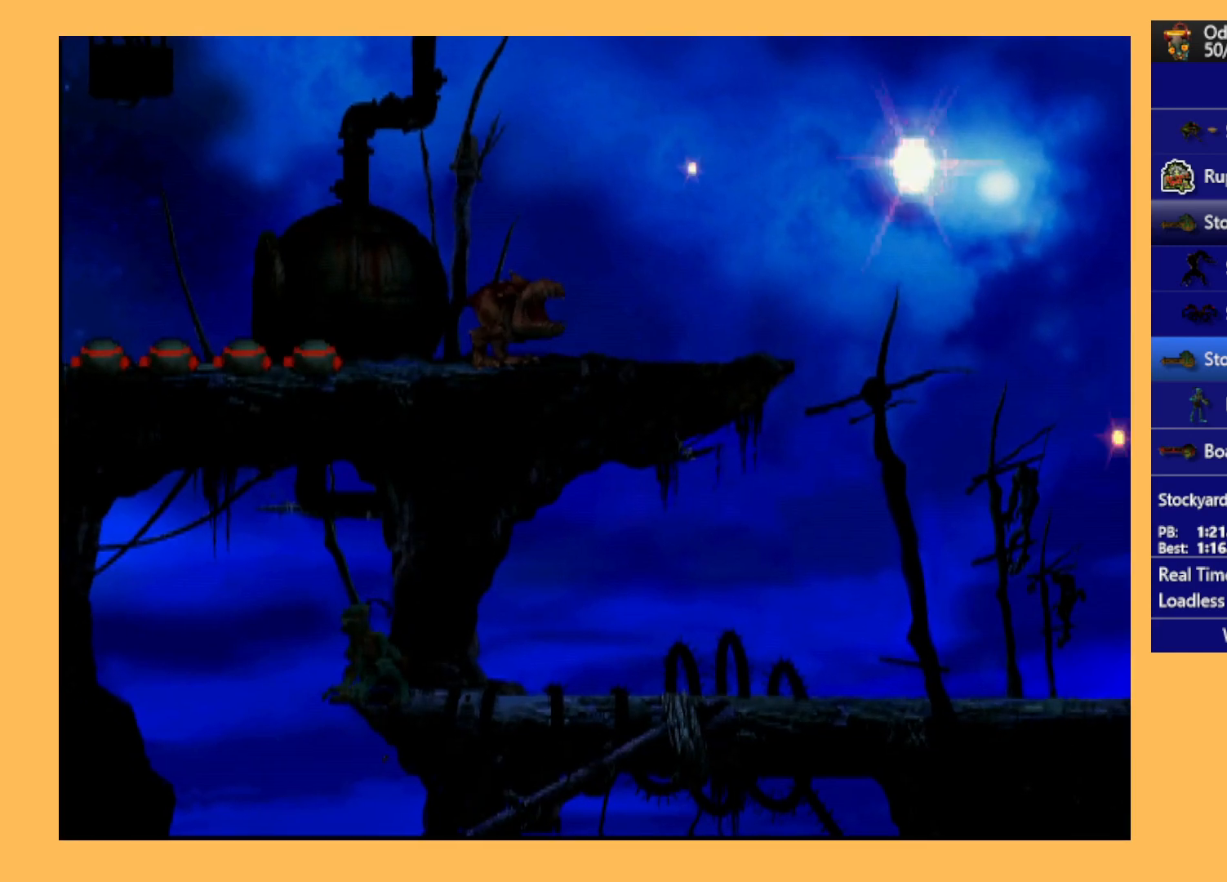
{"buttons": ["R1"], "left_stick": "center", "events": [[100, "A", "down"], [200, "A", "up"], [333, "L1", "down"], [333, "R1", "down"], [500, "L1", "up"]]}
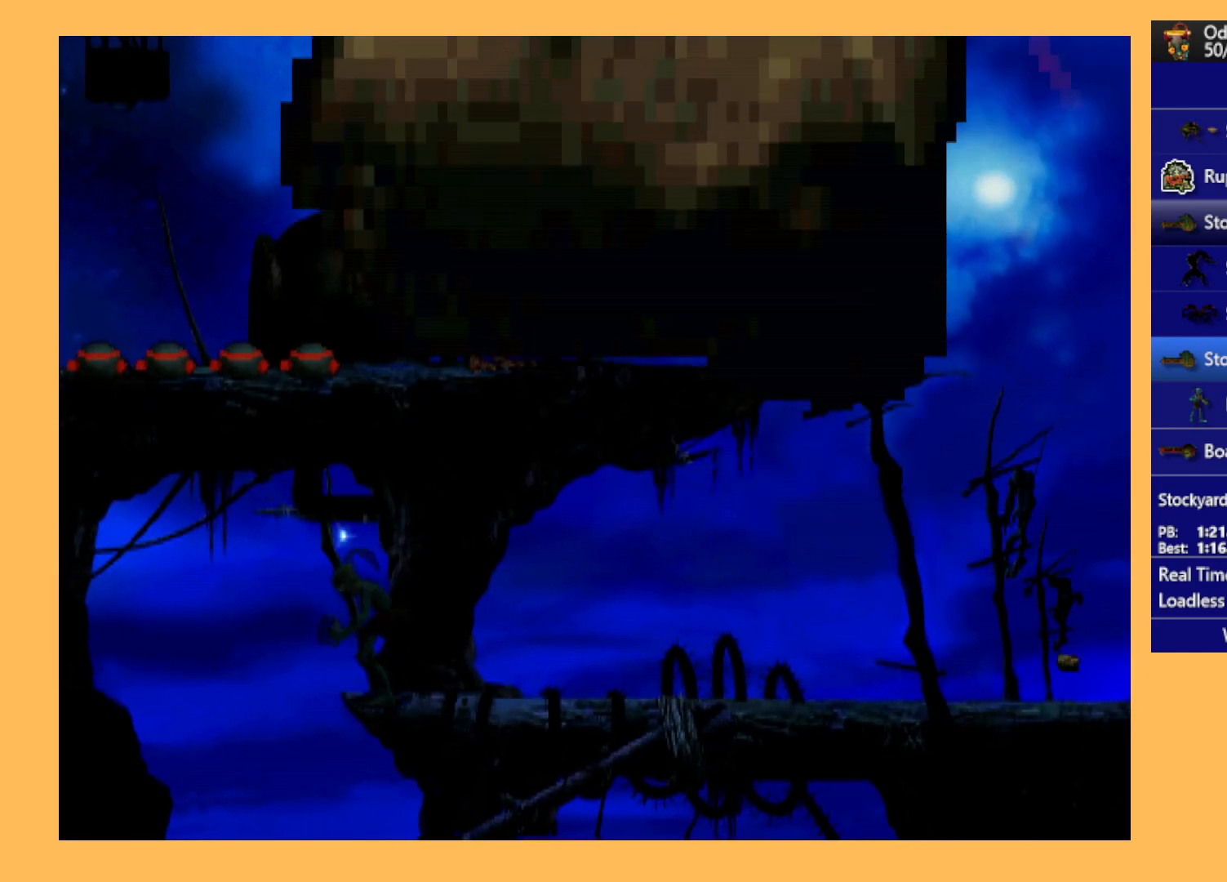
{"buttons": [], "left_stick": "center", "events": [[67, "R1", "up"], [200, "R1", "down"], [233, "L1", "down"], [433, "L1", "up"], [433, "R1", "up"]]}
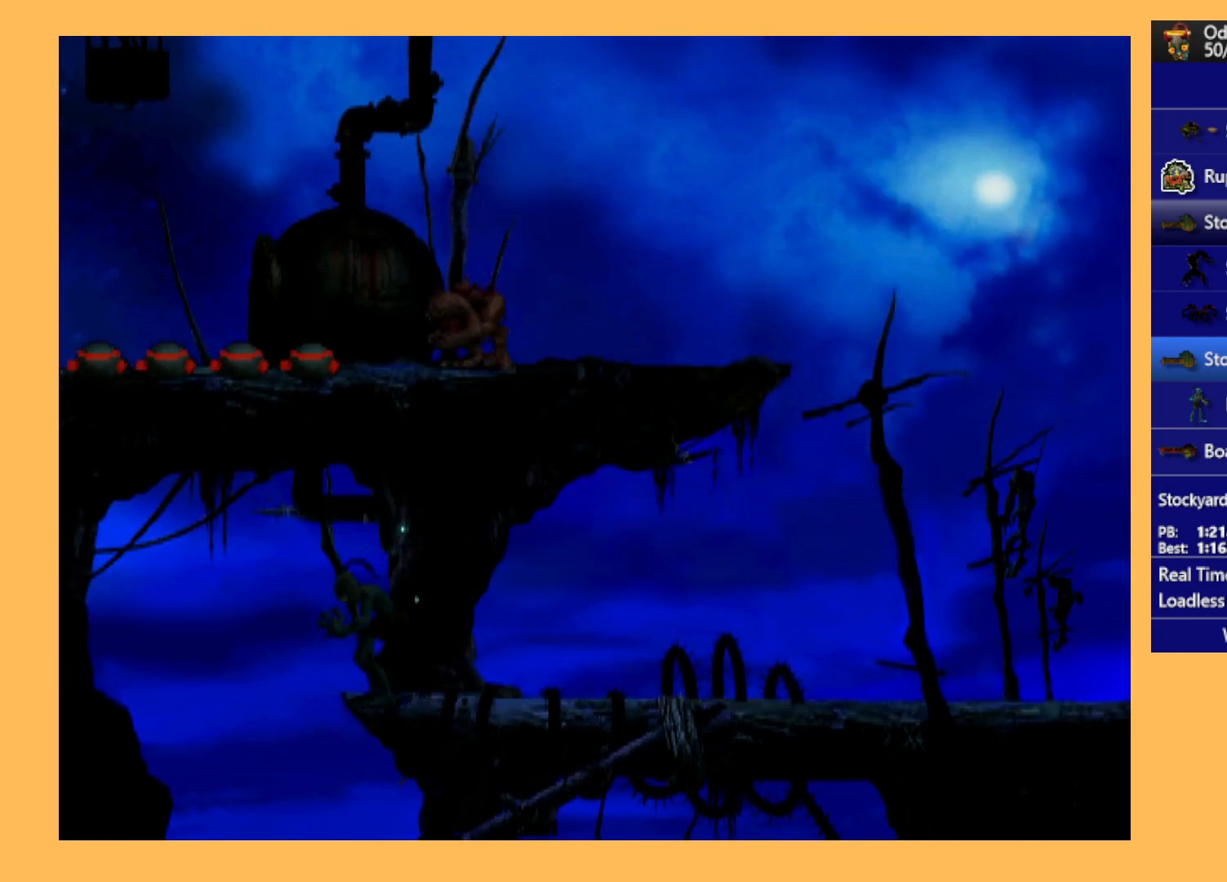
{"buttons": ["DPAD_RIGHT"], "left_stick": "center", "events": [[167, "A", "down"], [367, "A", "up"], [433, "DPAD_RIGHT", "down"]]}
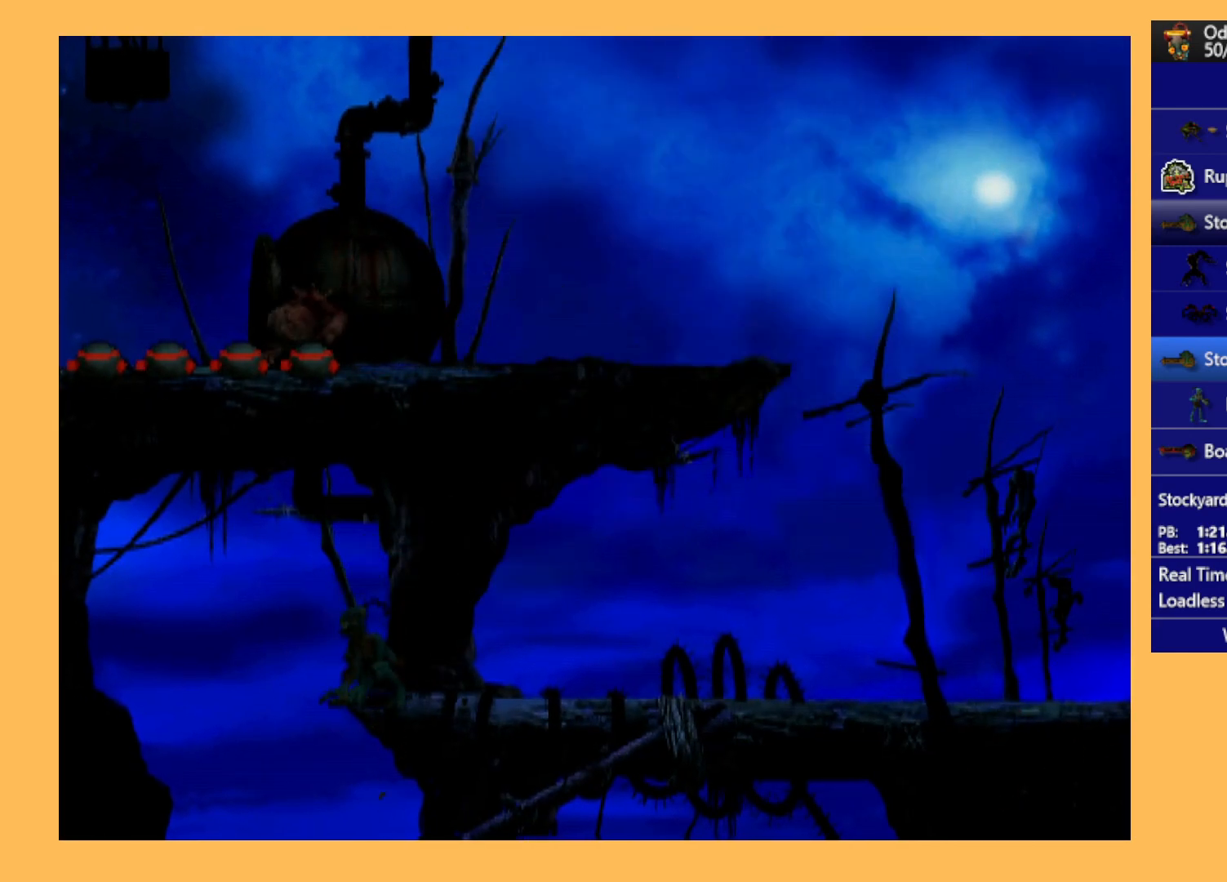
{"buttons": ["DPAD_RIGHT"], "left_stick": "center", "events": []}
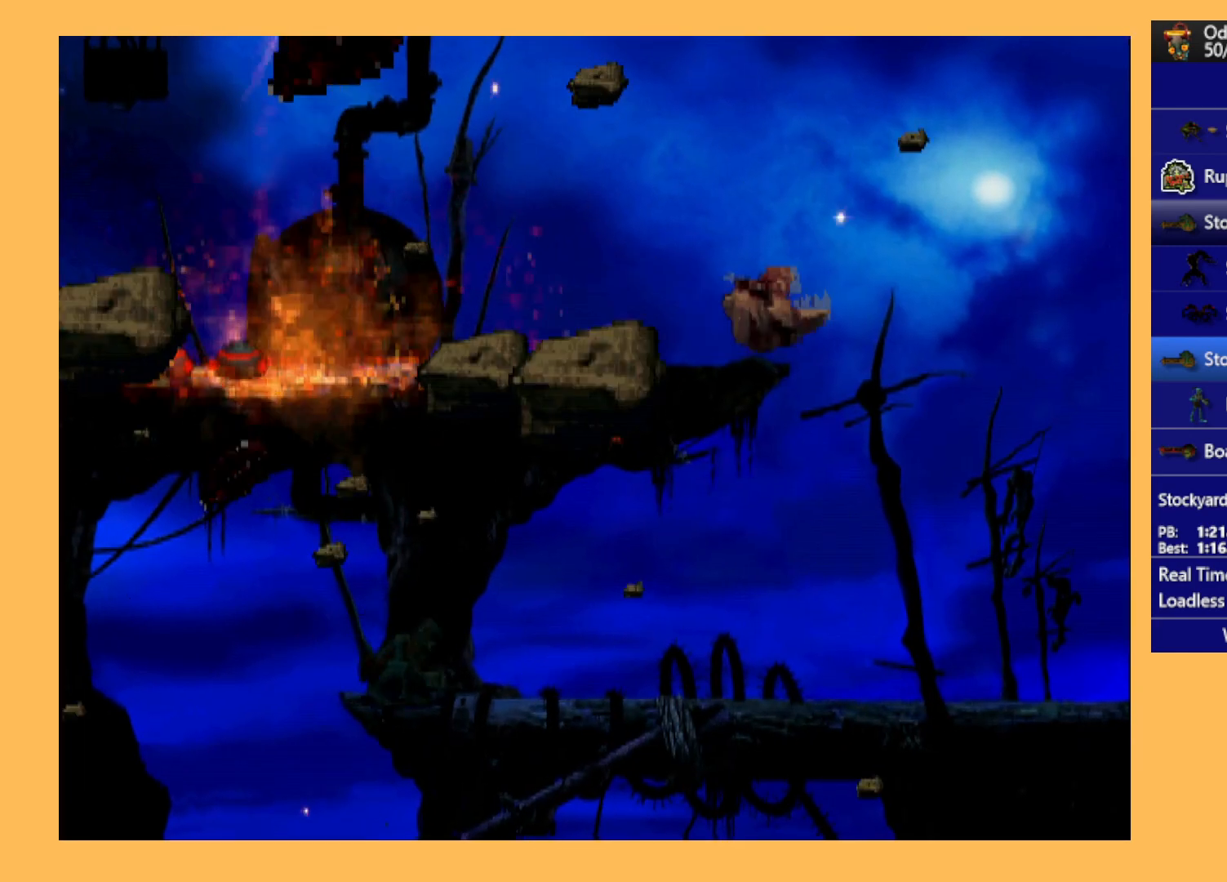
{"buttons": ["A", "DPAD_RIGHT"], "left_stick": "center", "events": [[367, "A", "down"], [433, "A", "up"], [500, "A", "down"]]}